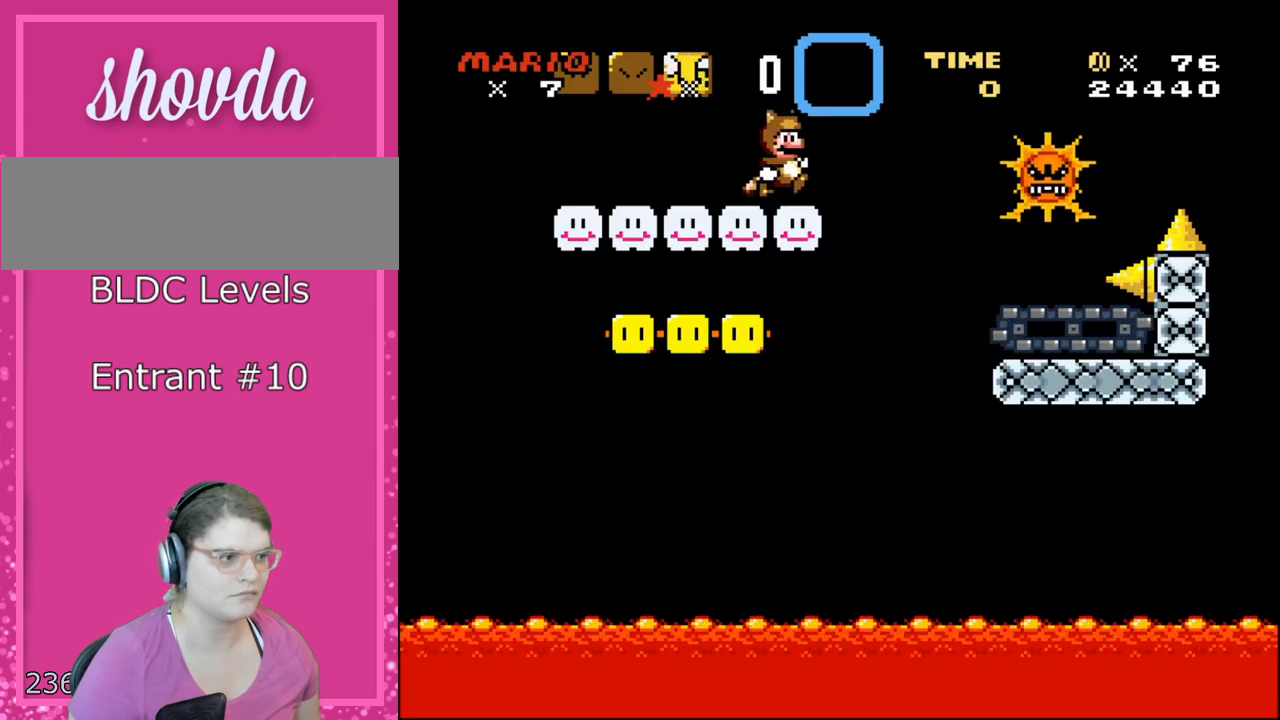
Gameplay with a controller (Nintendo layout); each line is a JSON object with the inputs held at the frame after it. "events" lists button and stick changes between this image and that frame as [ms after this image, input, new state], when the widget could be followed in between. Not read: L3 R3 SELECT.
{"buttons": ["B", "Y", "DPAD_RIGHT"], "events": [[67, "DPAD_RIGHT", "down"], [67, "Y", "up"], [150, "Y", "down"], [283, "B", "down"]]}
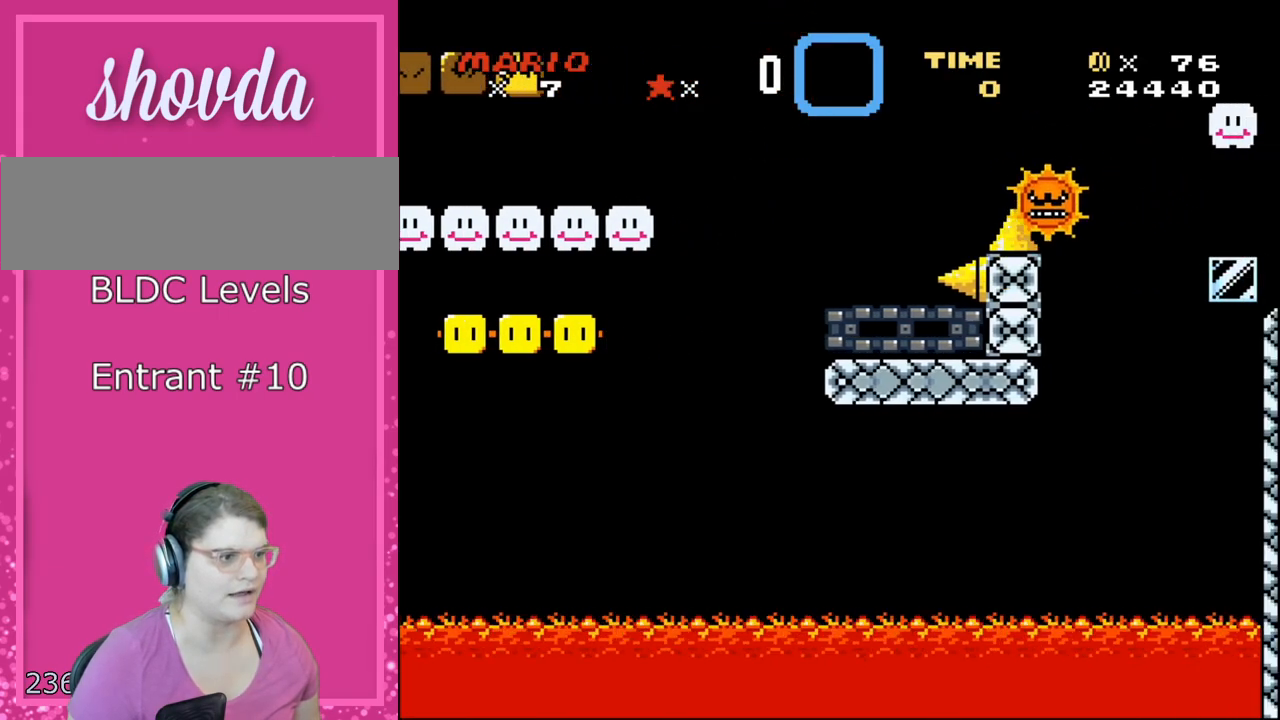
{"buttons": ["B", "Y", "DPAD_RIGHT"], "events": [[150, "B", "up"], [150, "Y", "up"], [217, "B", "down"], [250, "Y", "down"], [333, "B", "up"], [333, "Y", "up"], [400, "B", "down"], [433, "Y", "down"]]}
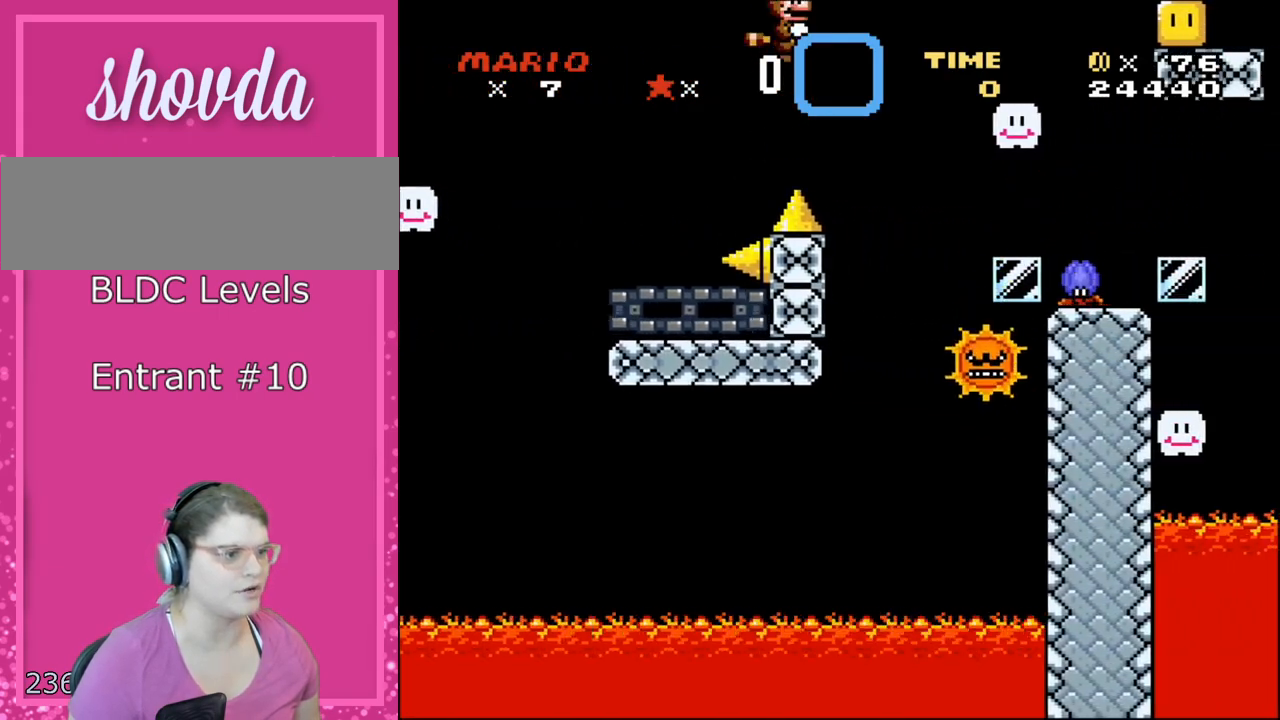
{"buttons": ["B", "DPAD_RIGHT"], "events": [[67, "Y", "up"], [100, "B", "up"], [117, "B", "down"], [117, "Y", "down"], [250, "B", "up"], [250, "Y", "up"], [283, "B", "down"], [317, "Y", "down"], [400, "Y", "up"], [433, "B", "up"], [500, "B", "down"]]}
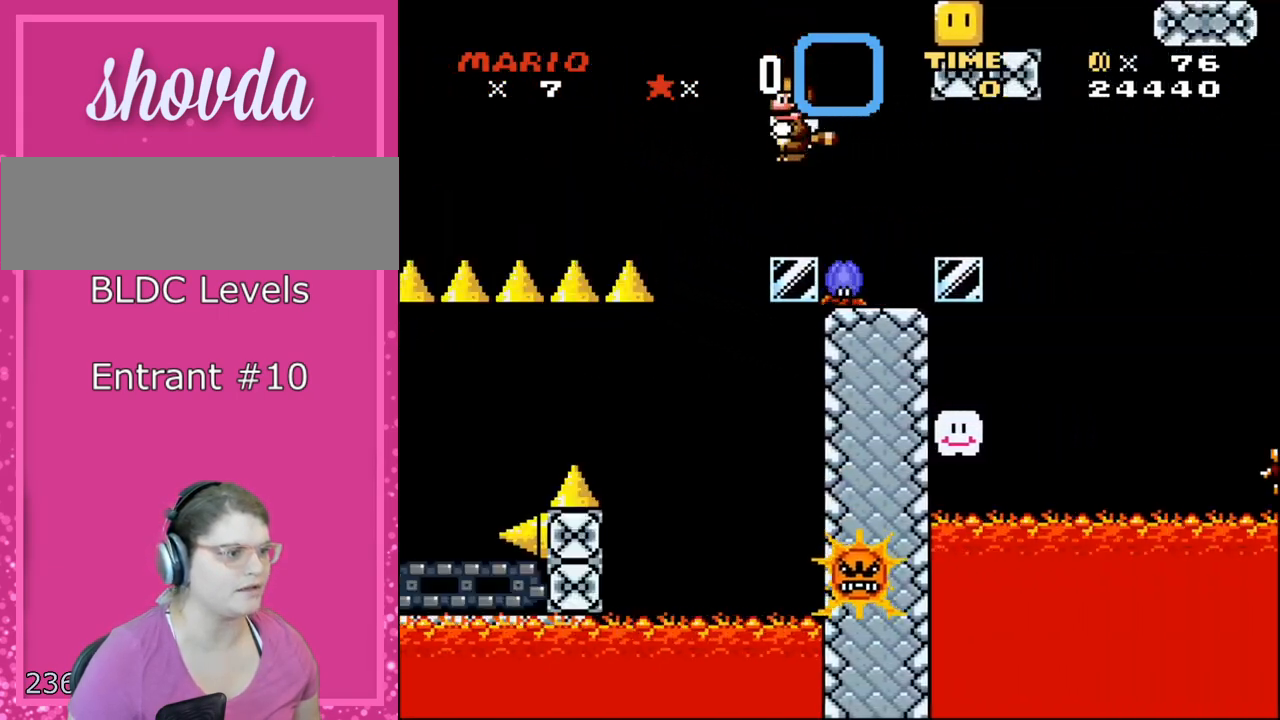
{"buttons": ["Y"], "events": [[33, "Y", "down"], [117, "Y", "up"], [150, "DPAD_RIGHT", "up"], [183, "DPAD_LEFT", "down"], [183, "Y", "down"], [467, "B", "up"], [467, "DPAD_LEFT", "up"]]}
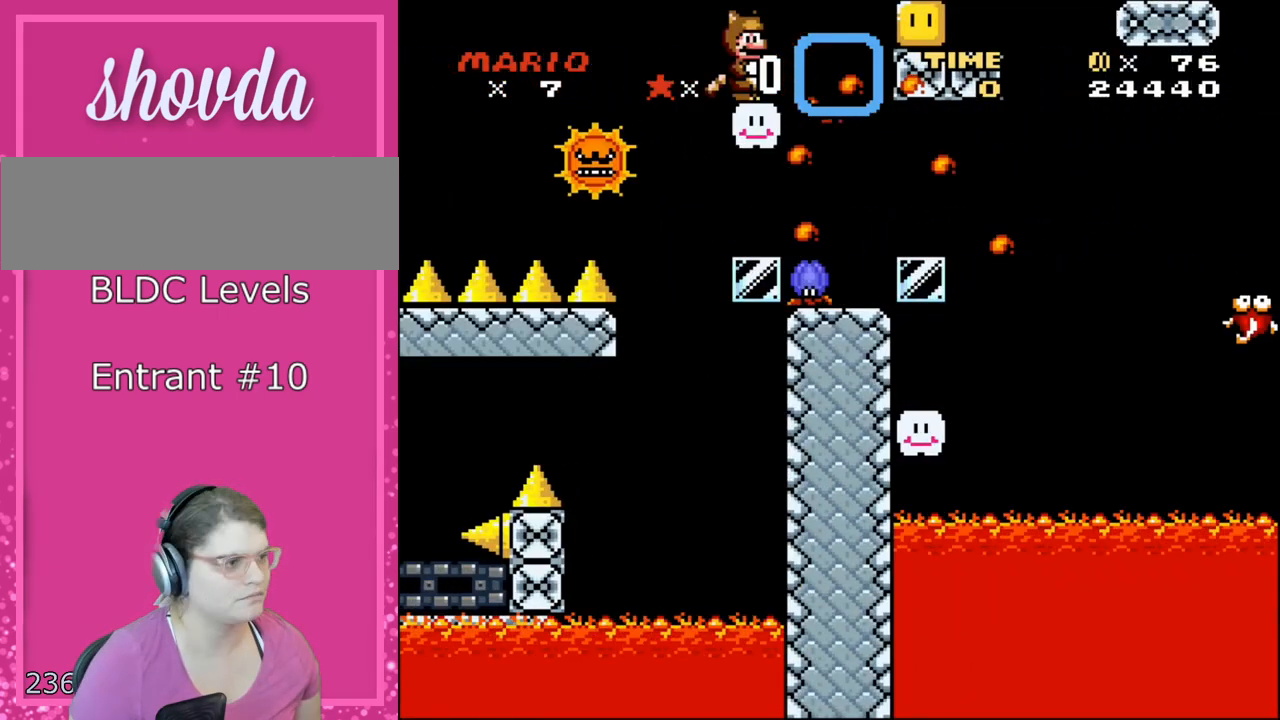
{"buttons": ["B", "Y", "DPAD_RIGHT"], "events": [[167, "DPAD_RIGHT", "down"], [400, "B", "down"]]}
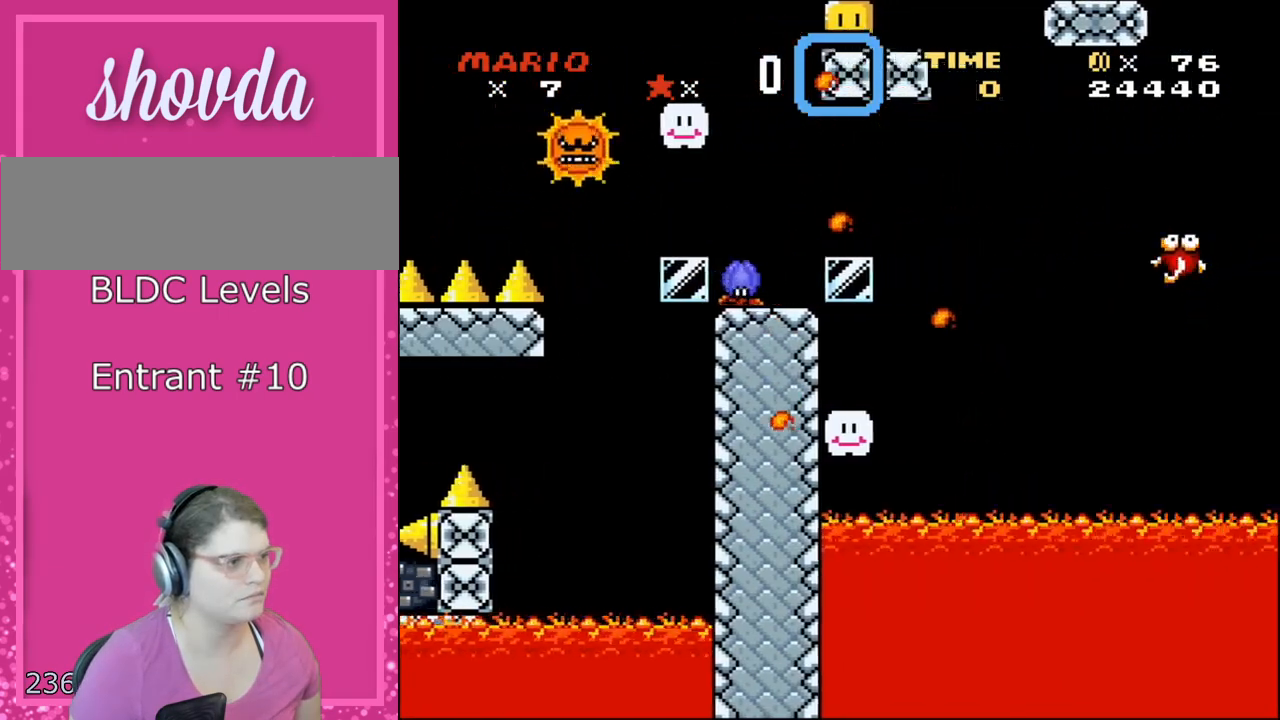
{"buttons": ["DPAD_RIGHT"], "events": [[83, "Y", "up"], [200, "Y", "down"], [300, "B", "up"], [333, "Y", "up"], [400, "B", "down"], [400, "Y", "down"], [483, "B", "up"], [483, "Y", "up"]]}
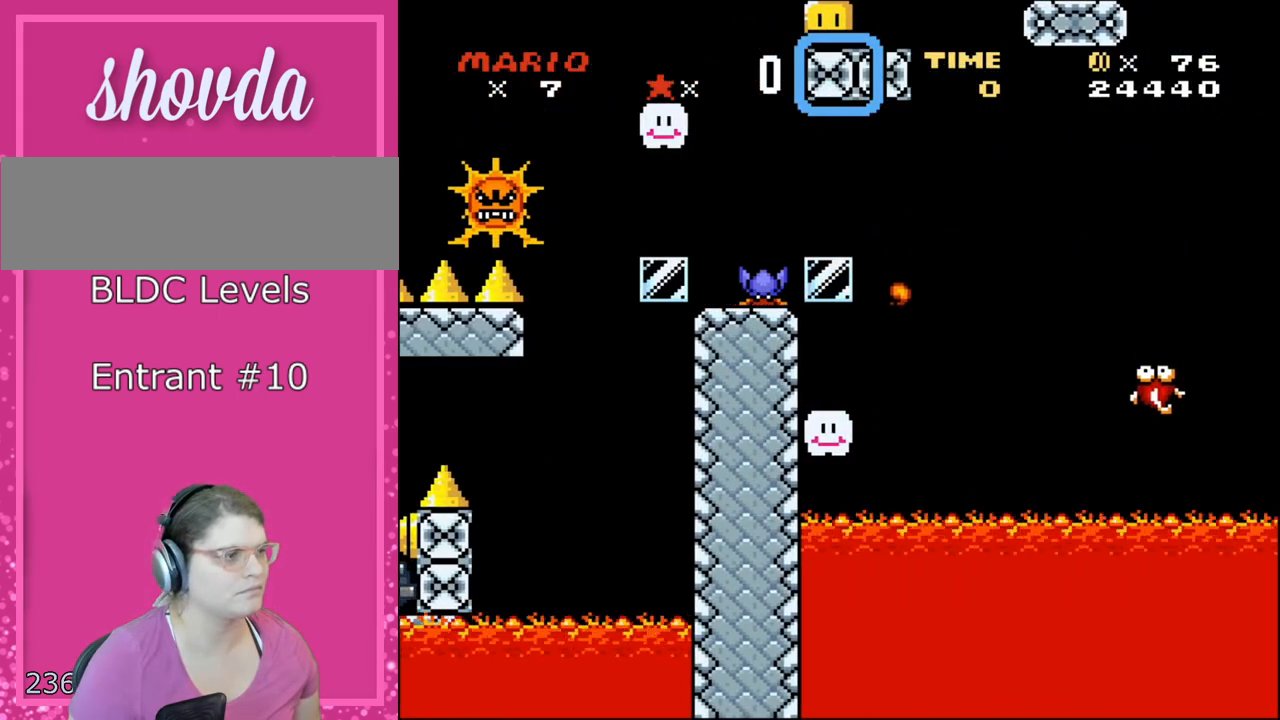
{"buttons": ["DPAD_RIGHT"], "events": [[50, "B", "down"], [50, "Y", "down"], [117, "B", "up"], [117, "Y", "up"], [167, "B", "down"], [167, "Y", "down"], [300, "B", "up"], [300, "Y", "up"], [333, "B", "down"], [367, "Y", "down"], [450, "B", "up"], [450, "Y", "up"]]}
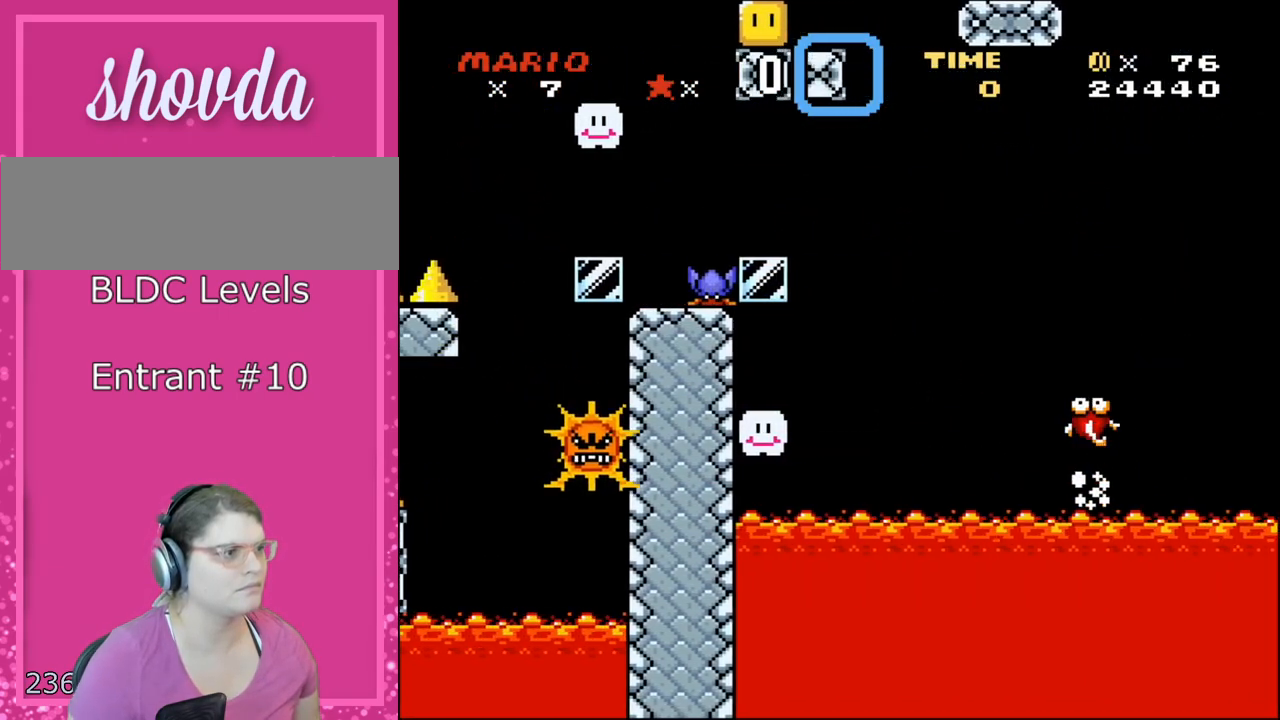
{"buttons": ["B", "Y", "DPAD_LEFT"], "events": [[17, "B", "down"], [17, "Y", "down"], [117, "B", "up"], [117, "Y", "up"], [167, "B", "down"], [167, "Y", "down"], [200, "DPAD_DOWN", "down"], [200, "DPAD_RIGHT", "up"], [233, "DPAD_DOWN", "up"], [233, "DPAD_LEFT", "down"]]}